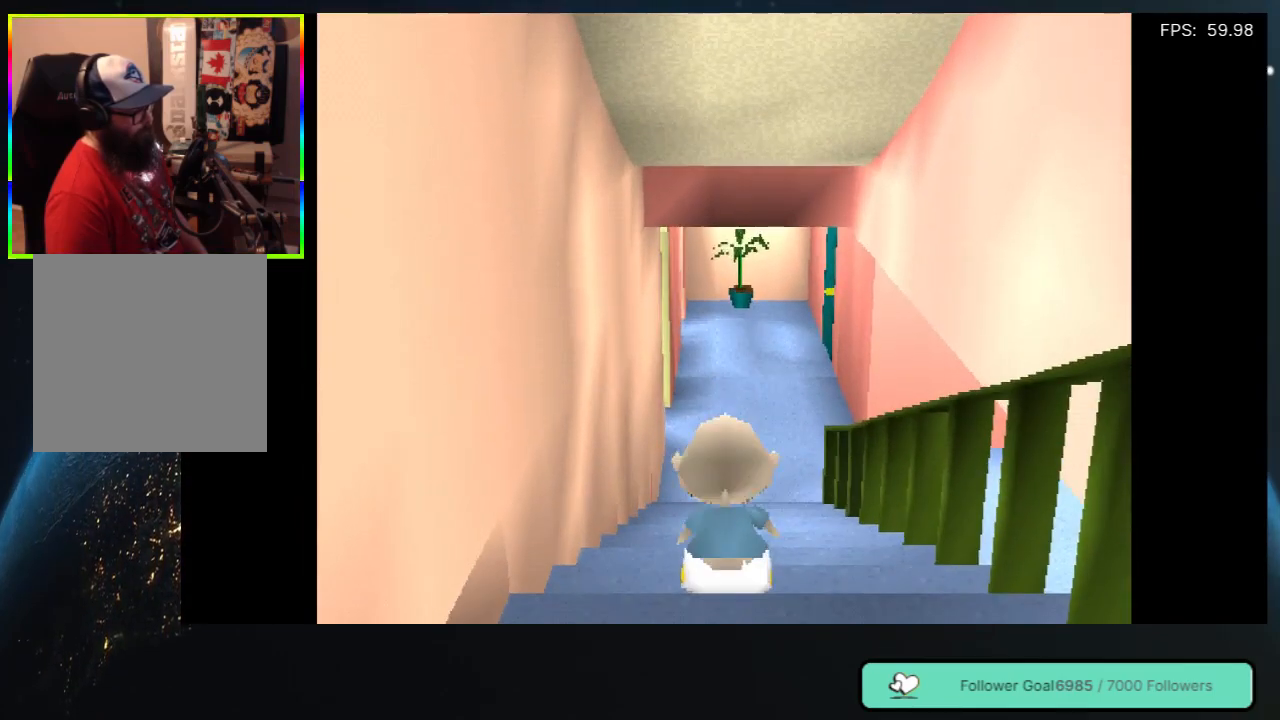
Gameplay with a controller (Xbox layout); each line is a JSON object with the inputs held at the frame after it. "events" lists button and stick changes between this image and that frame as [ms after this image, input, new state], when the widget could be followed in between. Not read: L3 R3.
{"buttons": ["DPAD_UP"], "left_stick": "center", "right_stick": "center", "events": []}
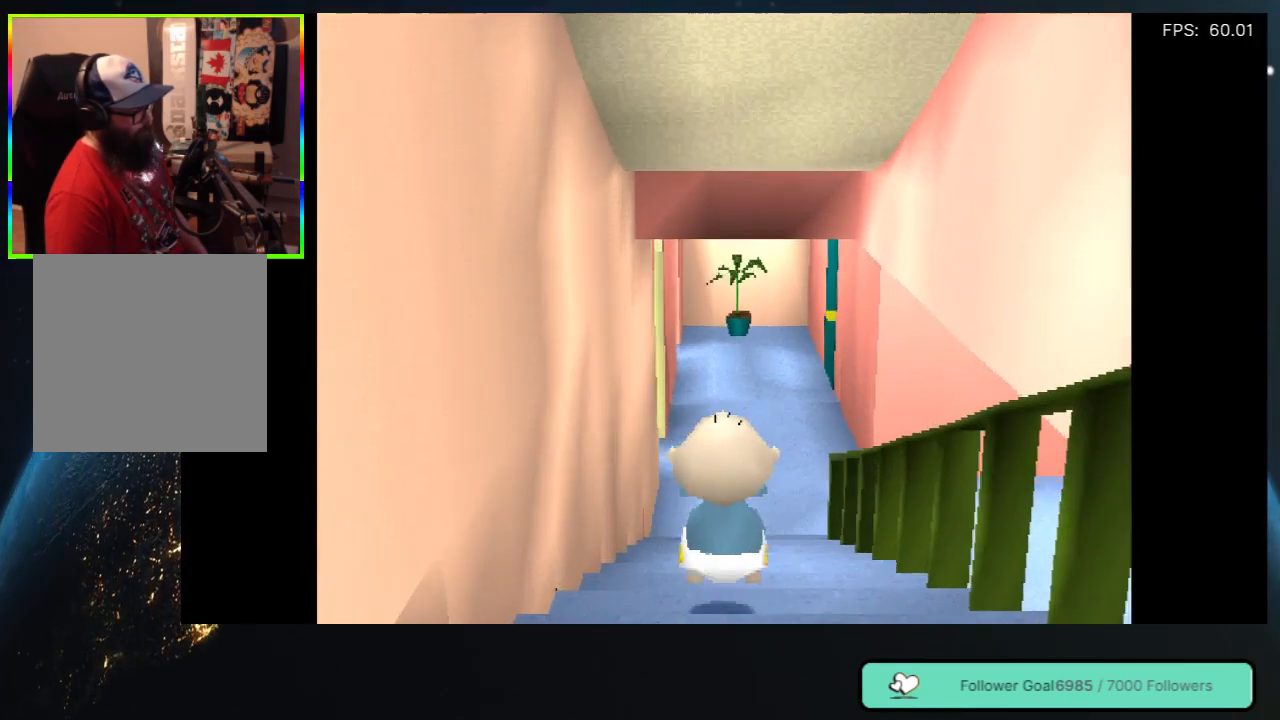
{"buttons": ["DPAD_UP"], "left_stick": "center", "right_stick": "center", "events": []}
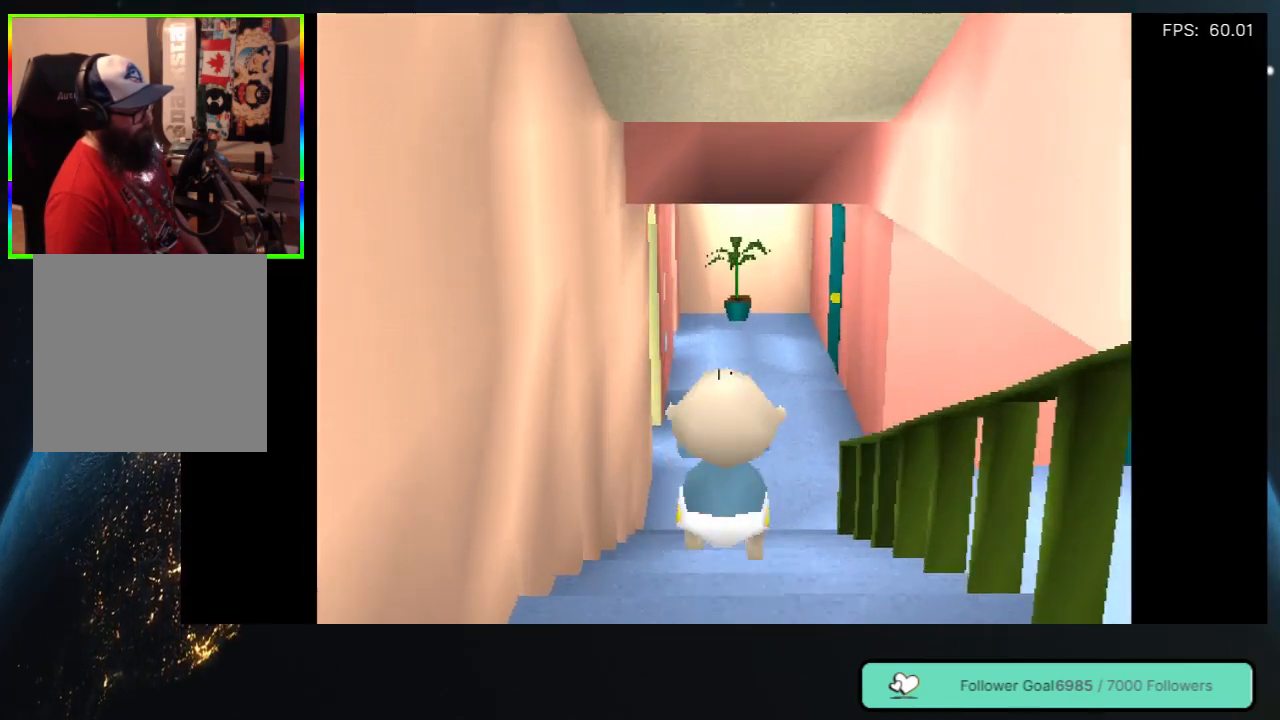
{"buttons": ["DPAD_UP"], "left_stick": "center", "right_stick": "center", "events": []}
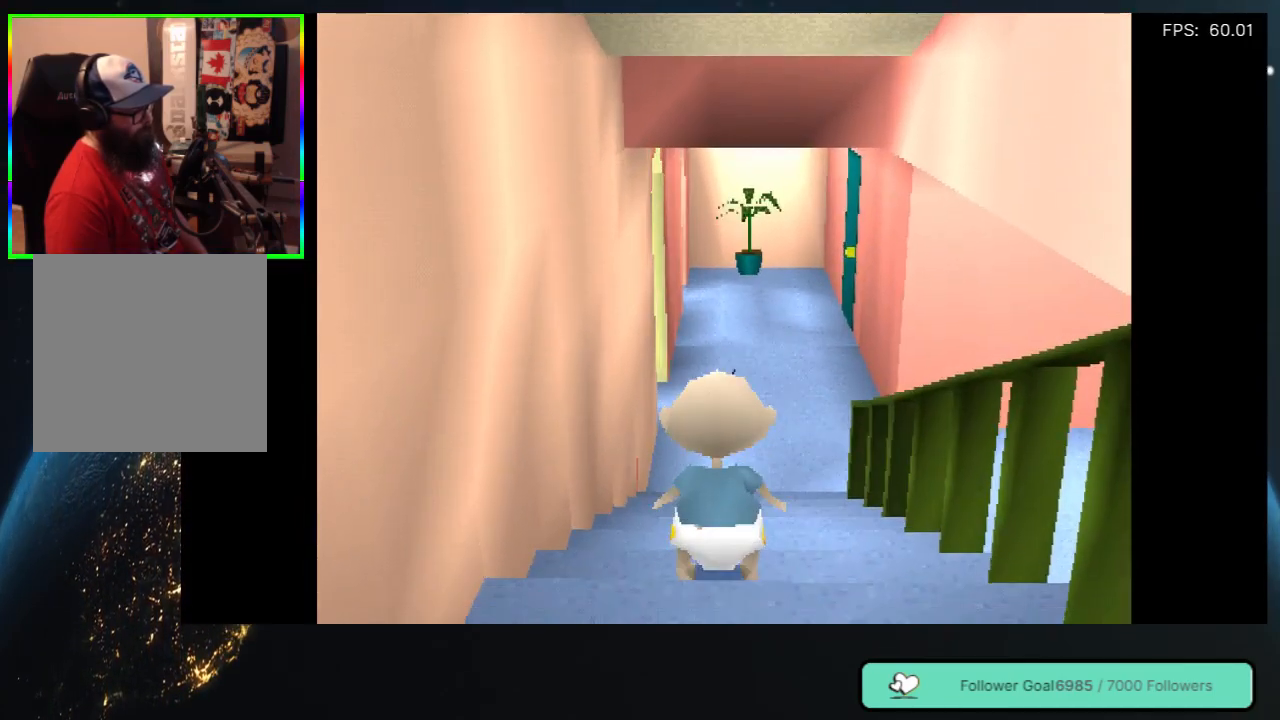
{"buttons": ["DPAD_UP"], "left_stick": "center", "right_stick": "center", "events": []}
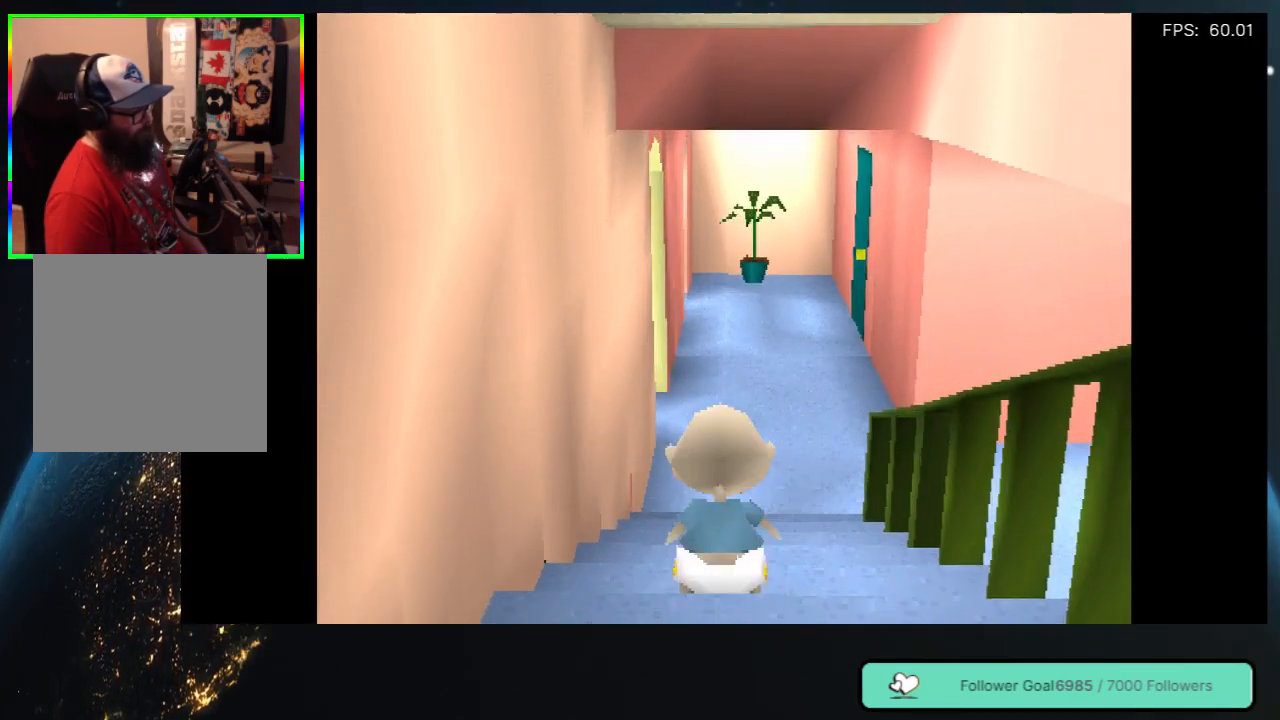
{"buttons": ["DPAD_UP"], "left_stick": "center", "right_stick": "center", "events": []}
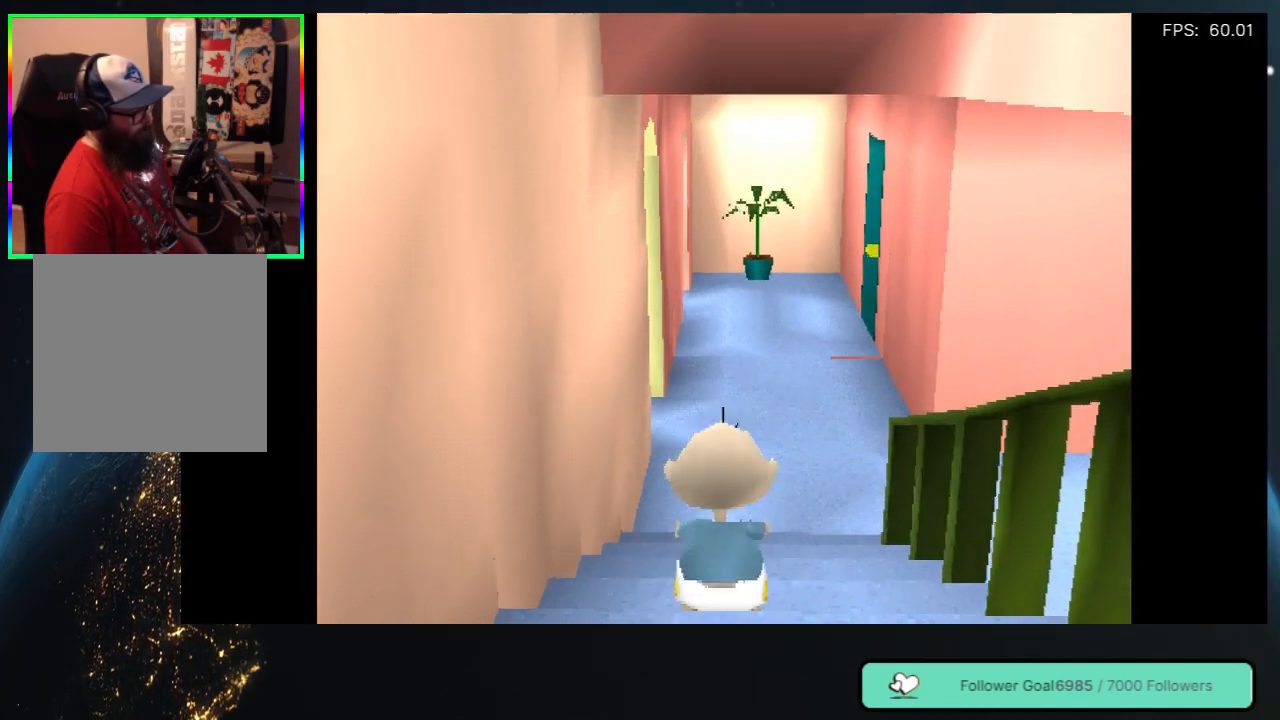
{"buttons": ["DPAD_UP"], "left_stick": "center", "right_stick": "center", "events": []}
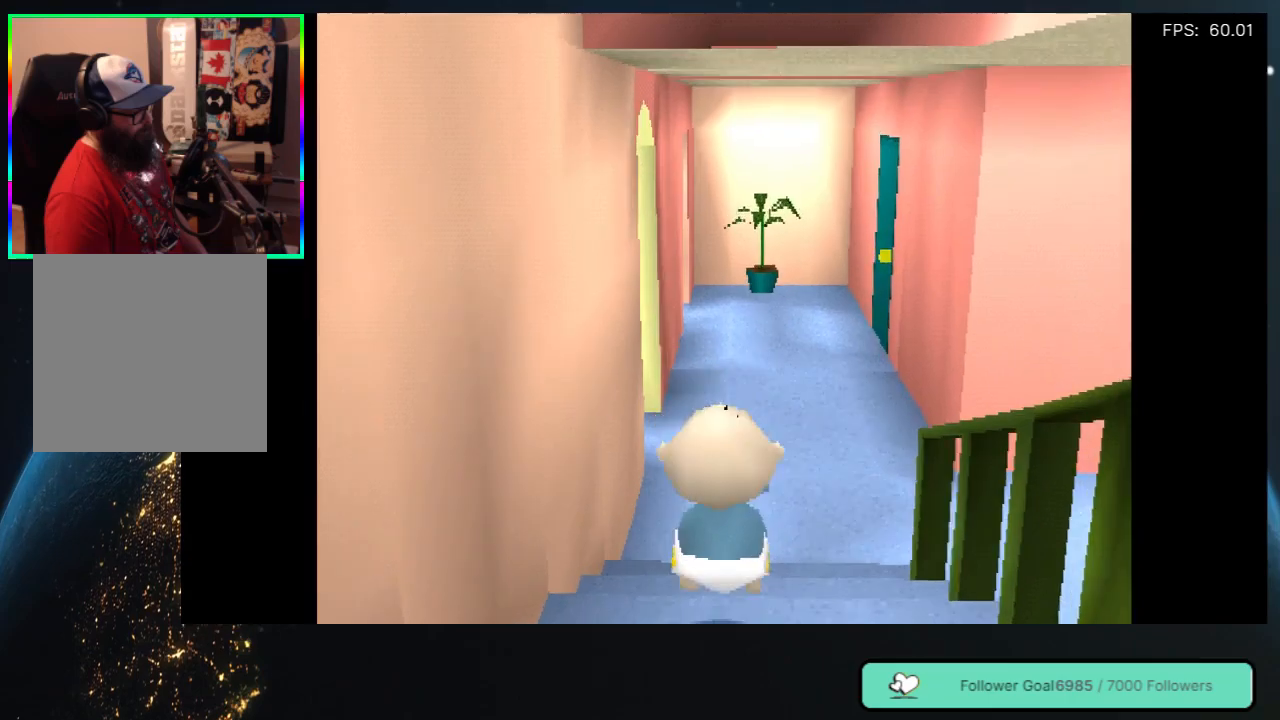
{"buttons": ["DPAD_UP"], "left_stick": "center", "right_stick": "center", "events": []}
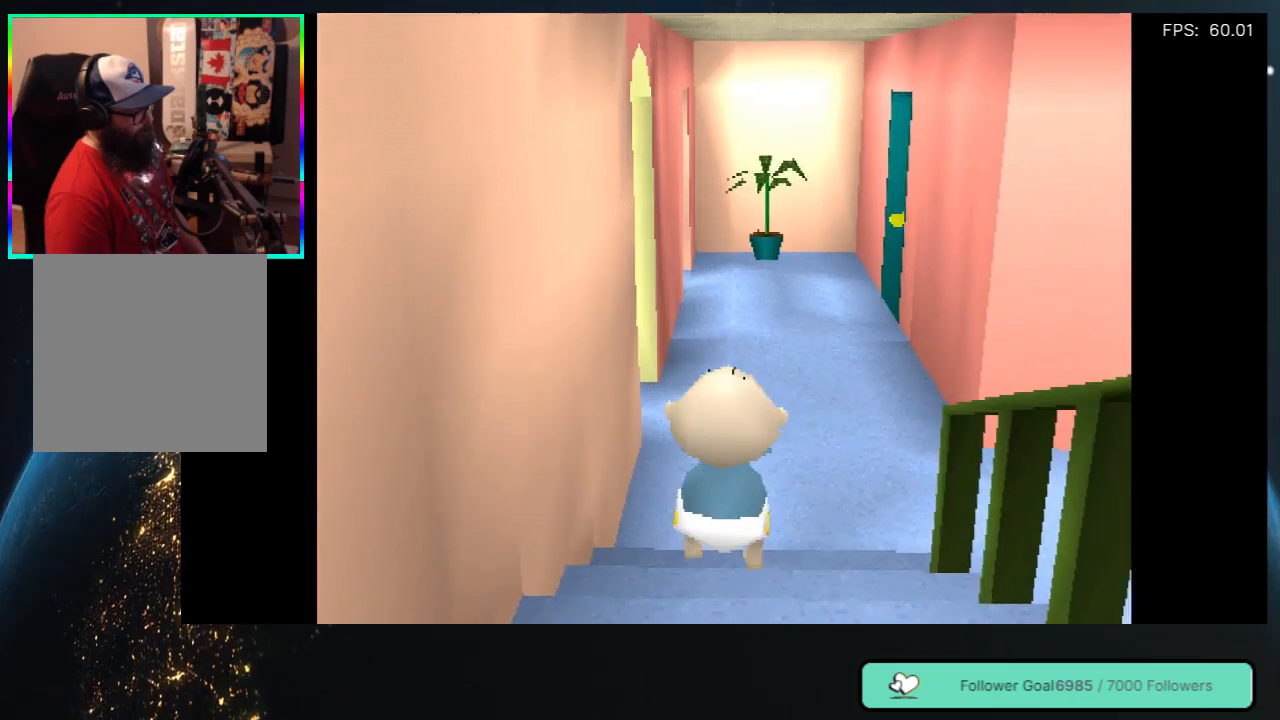
{"buttons": ["DPAD_UP"], "left_stick": "center", "right_stick": "center", "events": []}
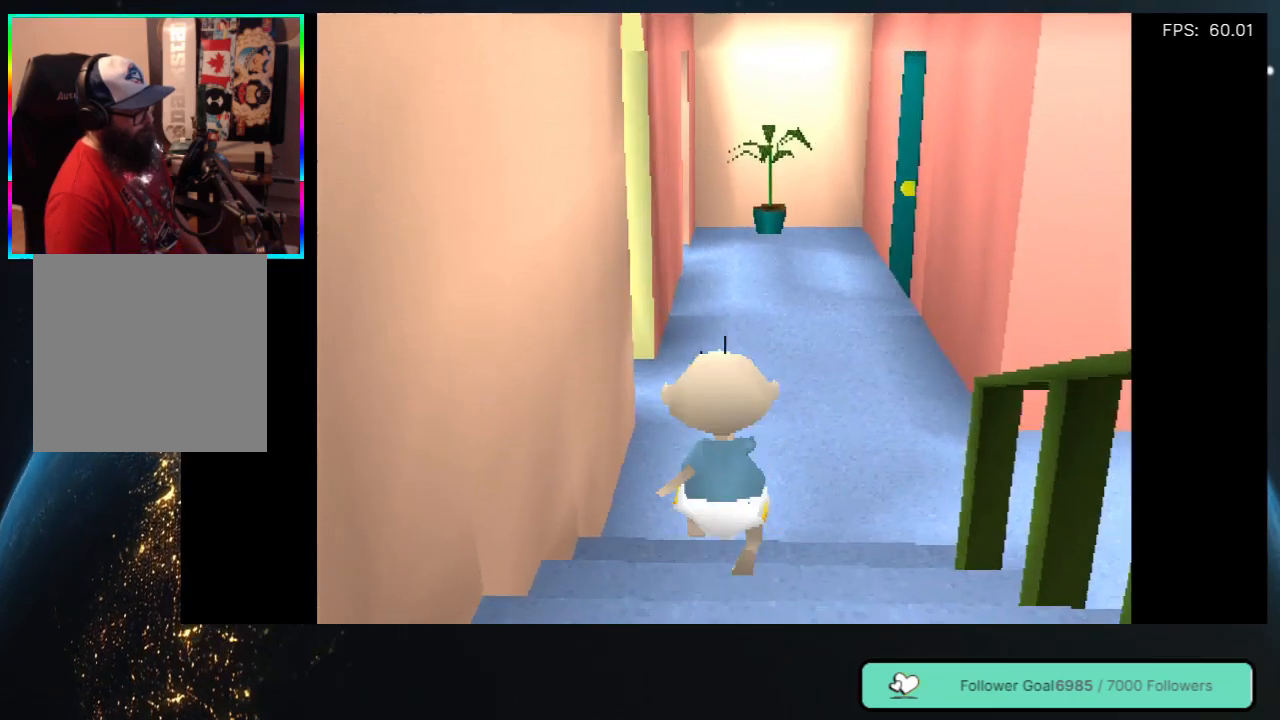
{"buttons": ["DPAD_UP"], "left_stick": "center", "right_stick": "center", "events": []}
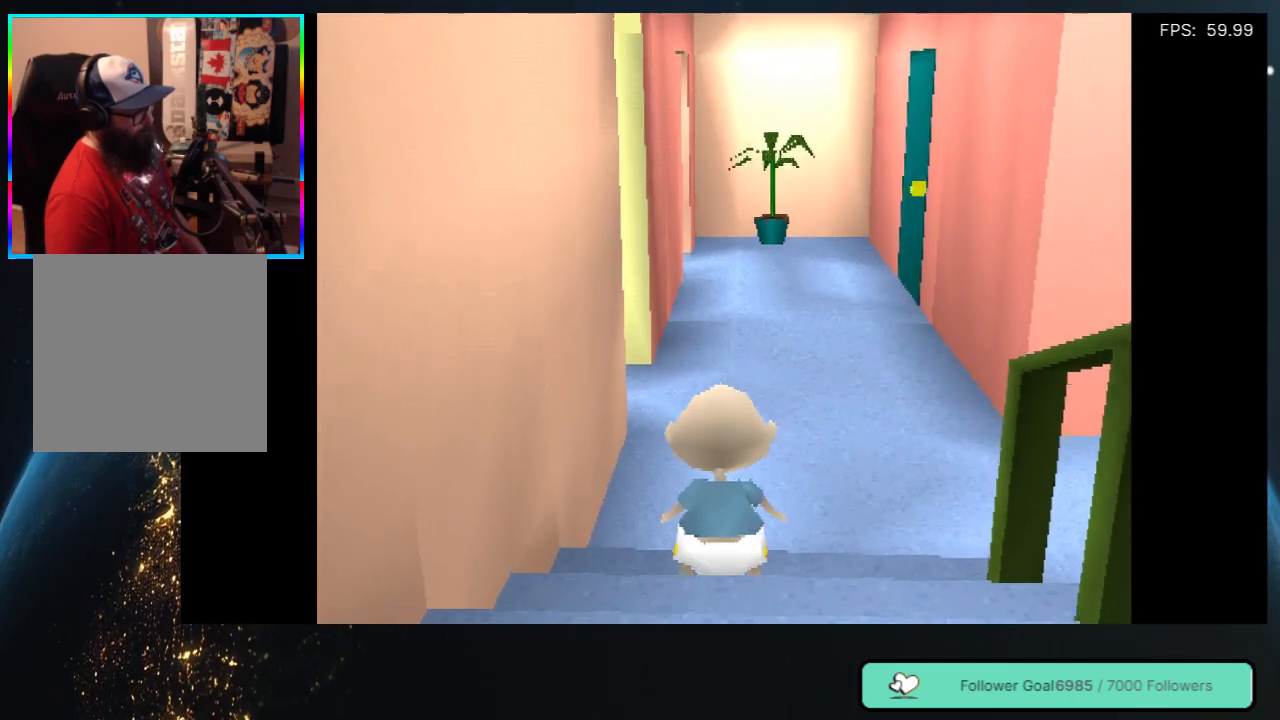
{"buttons": ["DPAD_UP"], "left_stick": "center", "right_stick": "center", "events": []}
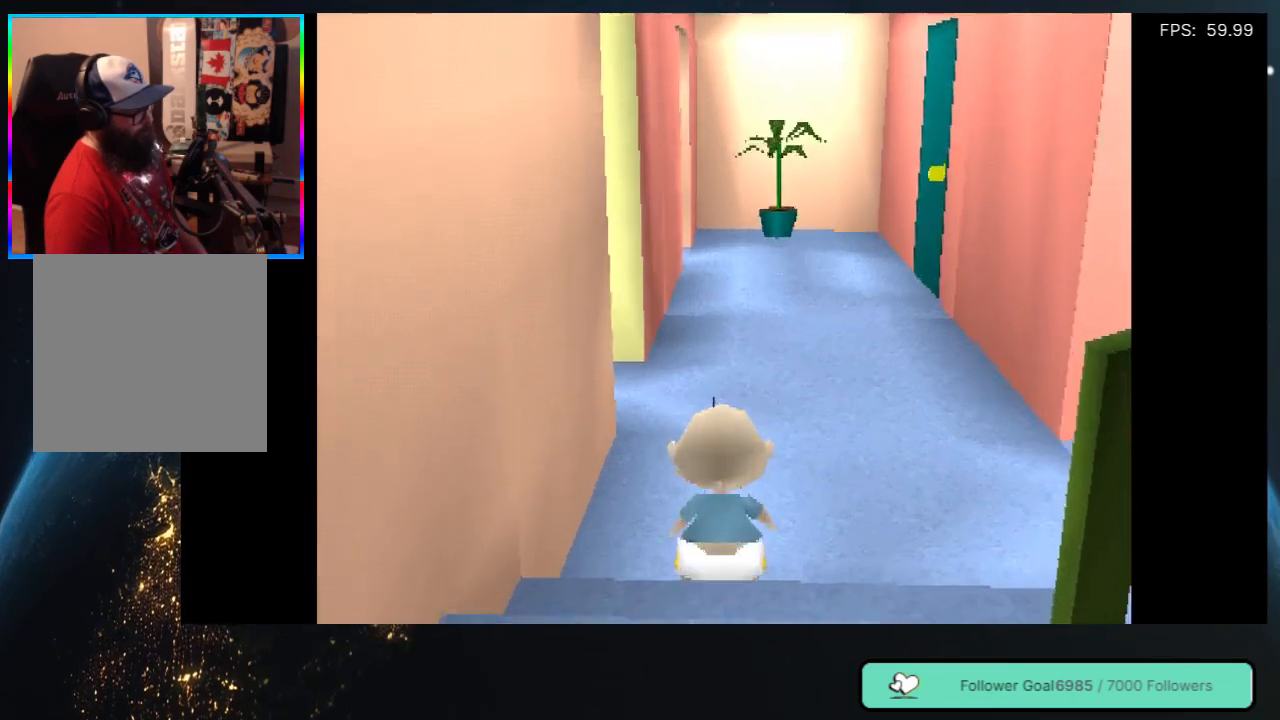
{"buttons": ["DPAD_UP", "DPAD_RIGHT"], "left_stick": "center", "right_stick": "center", "events": [[383, "DPAD_RIGHT", "down"]]}
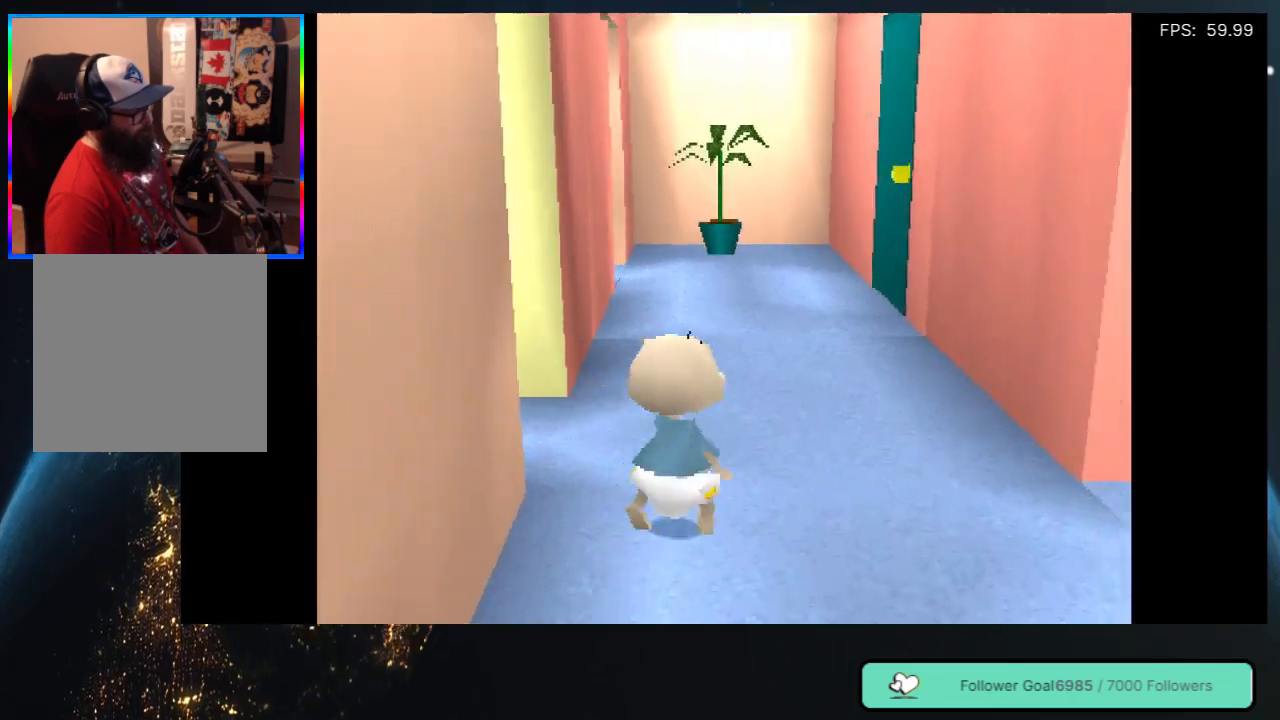
{"buttons": ["DPAD_UP", "DPAD_LEFT"], "left_stick": "center", "right_stick": "center", "events": [[183, "DPAD_RIGHT", "up"], [283, "DPAD_LEFT", "down"]]}
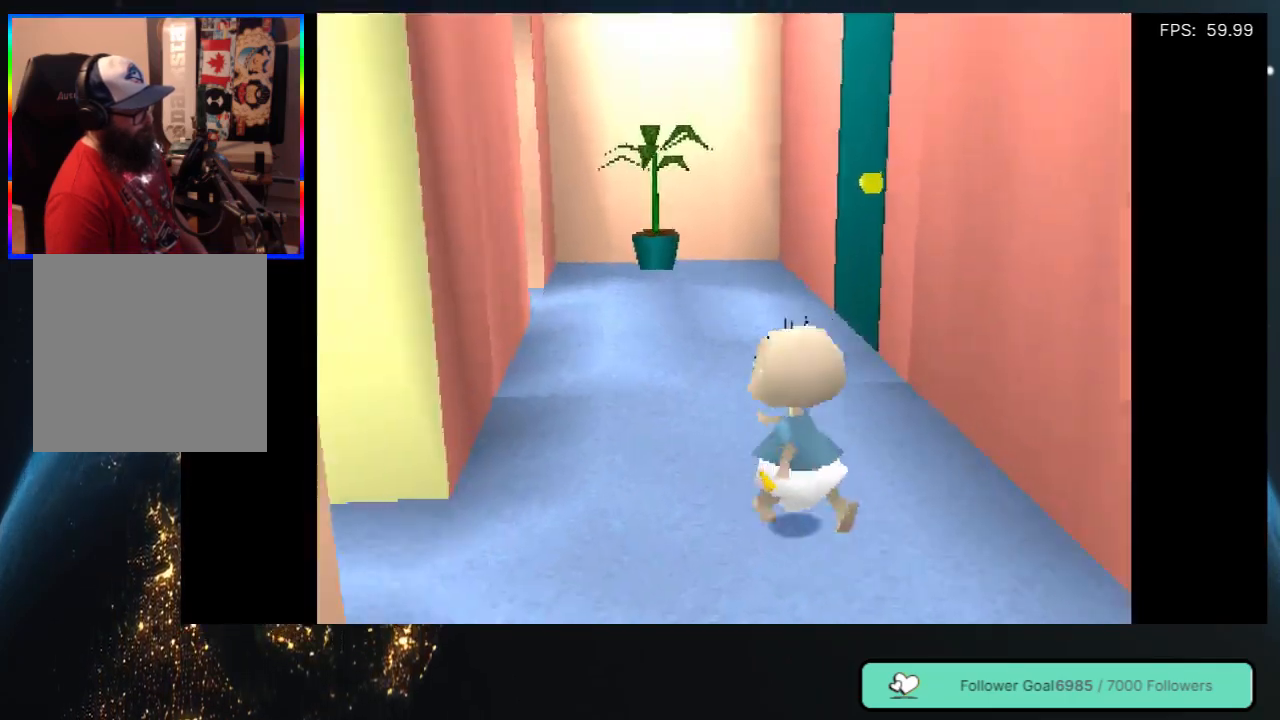
{"buttons": ["DPAD_UP"], "left_stick": "center", "right_stick": "center", "events": [[83, "DPAD_LEFT", "up"]]}
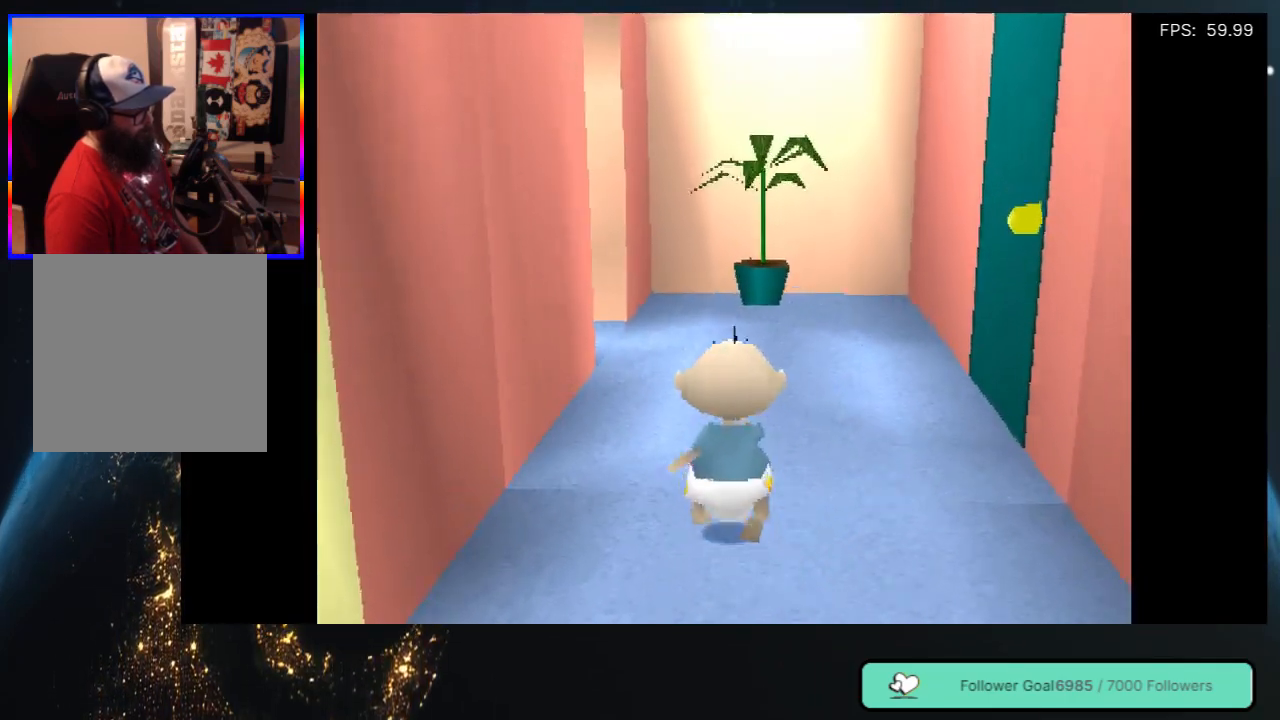
{"buttons": ["DPAD_UP", "DPAD_LEFT"], "left_stick": "center", "right_stick": "center", "events": [[483, "DPAD_LEFT", "down"]]}
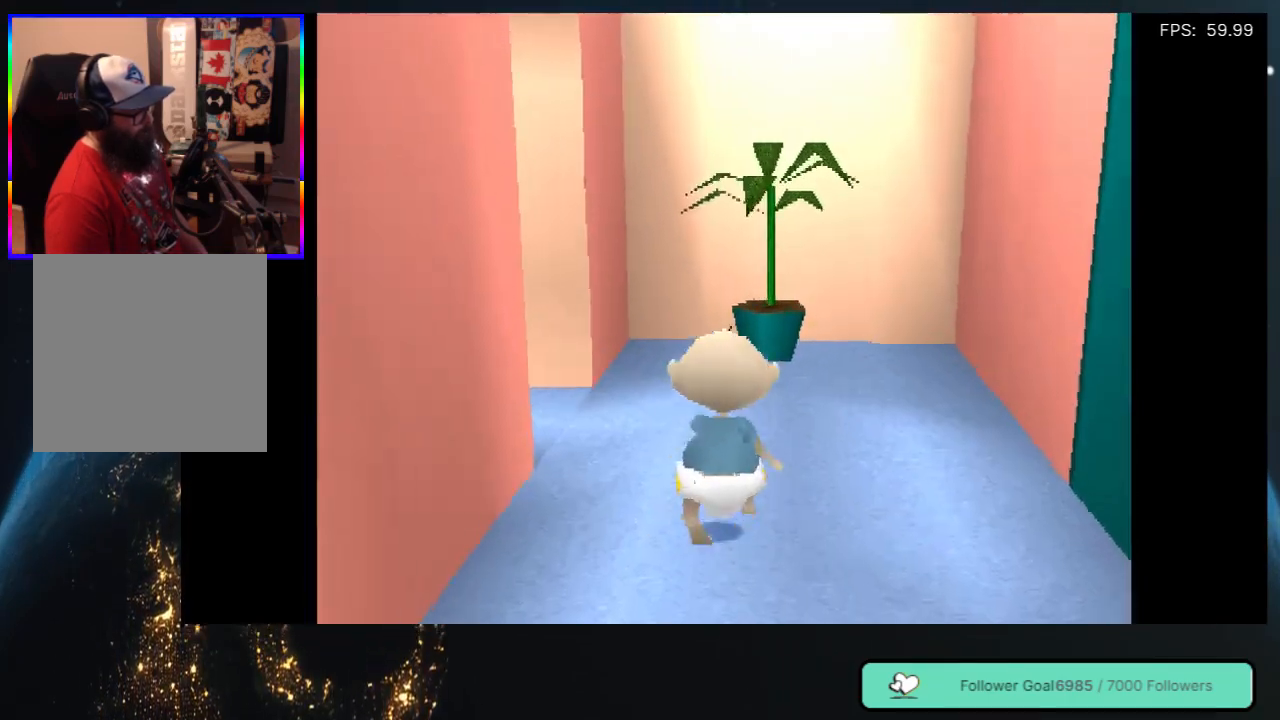
{"buttons": ["DPAD_UP", "DPAD_LEFT"], "left_stick": "center", "right_stick": "center", "events": [[117, "DPAD_LEFT", "up"], [267, "DPAD_LEFT", "down"]]}
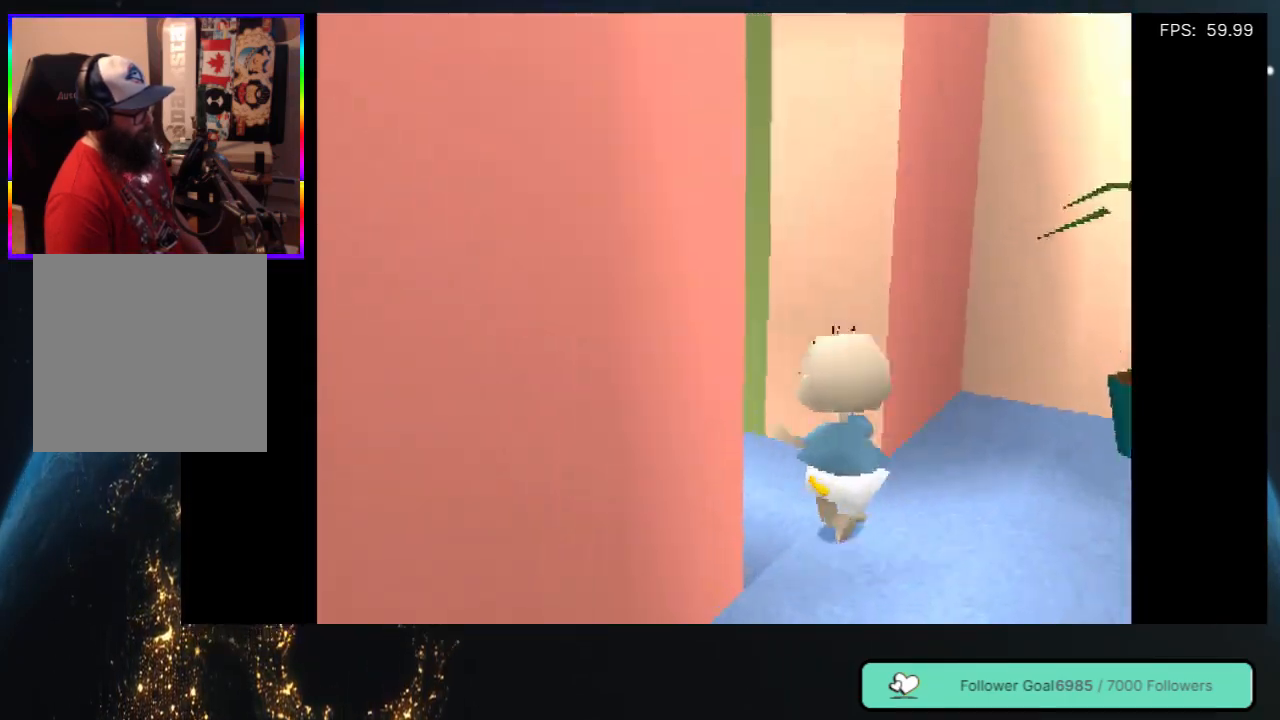
{"buttons": ["DPAD_UP"], "left_stick": "center", "right_stick": "center", "events": [[250, "DPAD_LEFT", "up"]]}
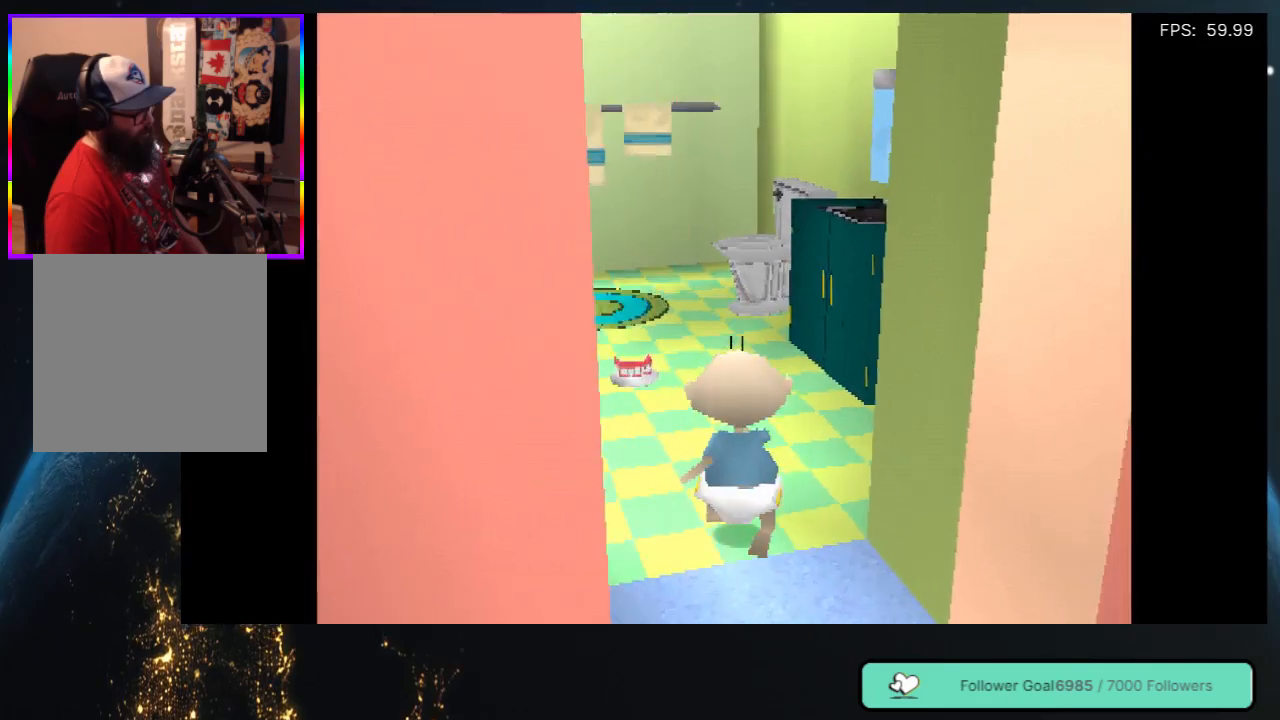
{"buttons": ["DPAD_LEFT"], "left_stick": "center", "right_stick": "center", "events": [[67, "DPAD_UP", "up"], [467, "DPAD_LEFT", "down"]]}
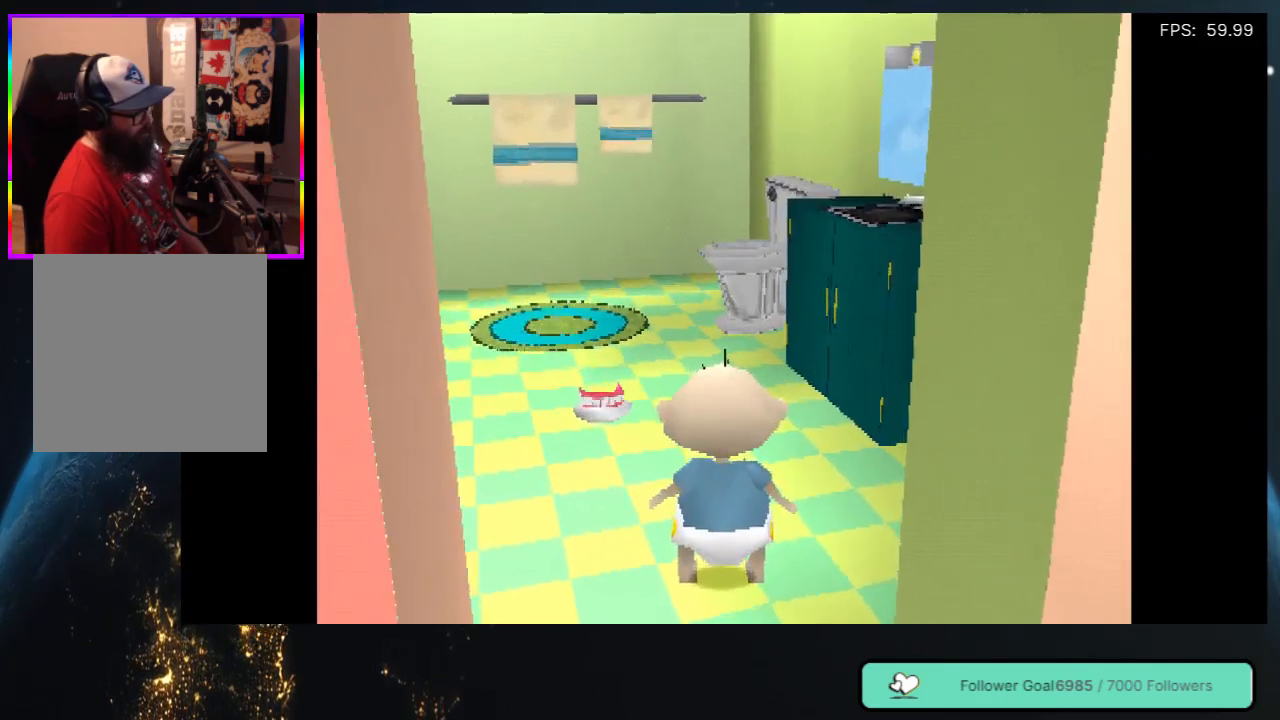
{"buttons": [], "left_stick": "center", "right_stick": "center", "events": [[233, "DPAD_LEFT", "up"]]}
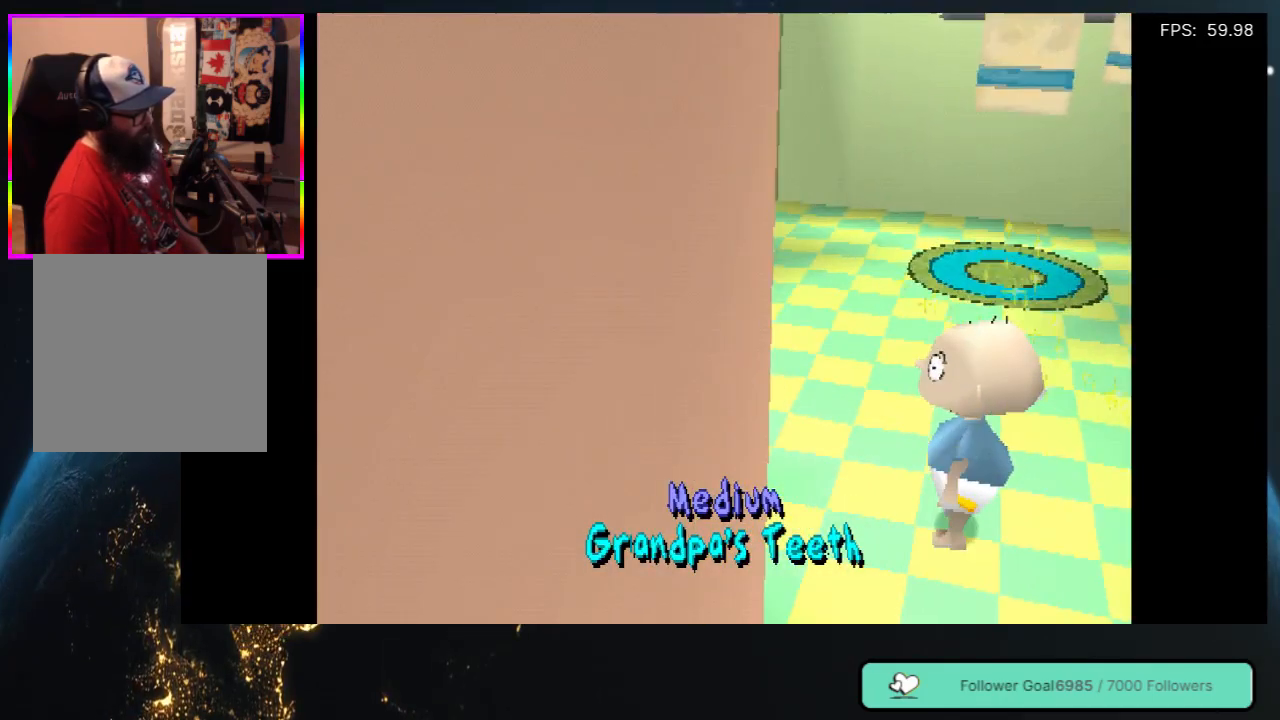
{"buttons": ["DPAD_DOWN"], "left_stick": "center", "right_stick": "center", "events": [[333, "DPAD_DOWN", "down"]]}
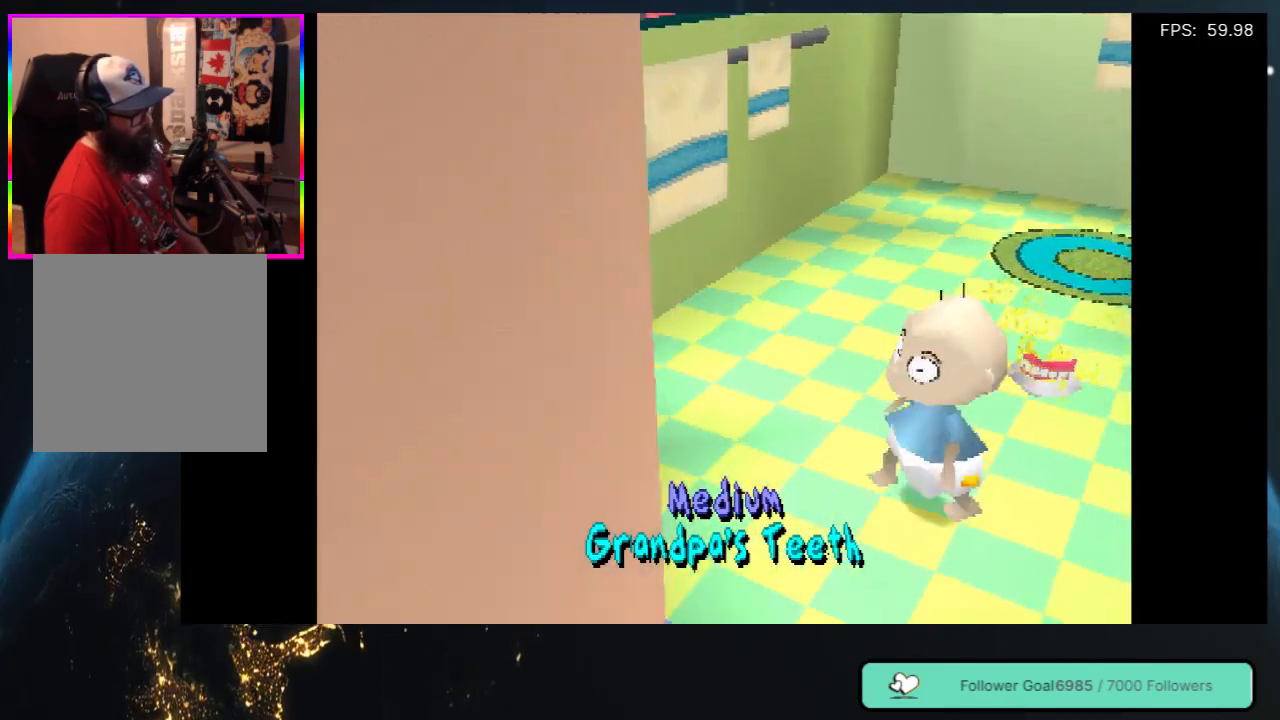
{"buttons": ["DPAD_DOWN"], "left_stick": "center", "right_stick": "center", "events": []}
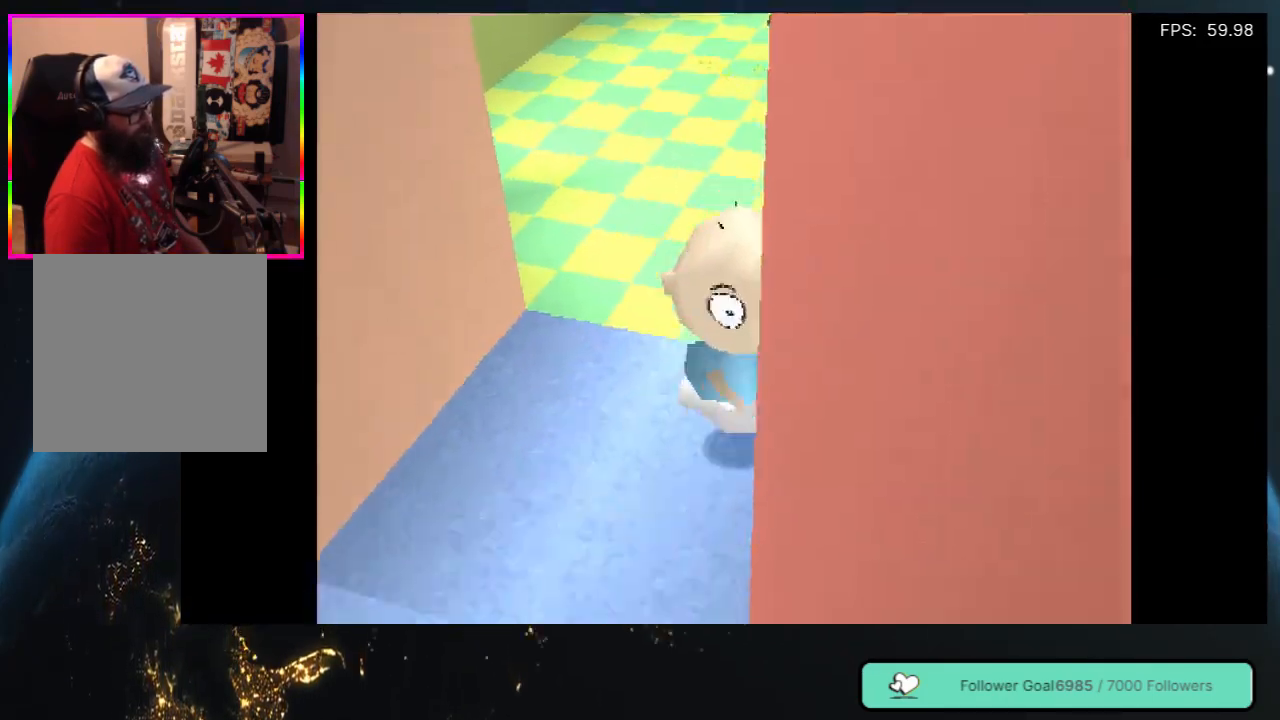
{"buttons": ["DPAD_LEFT"], "left_stick": "center", "right_stick": "center", "events": [[33, "DPAD_LEFT", "down"], [167, "DPAD_DOWN", "up"]]}
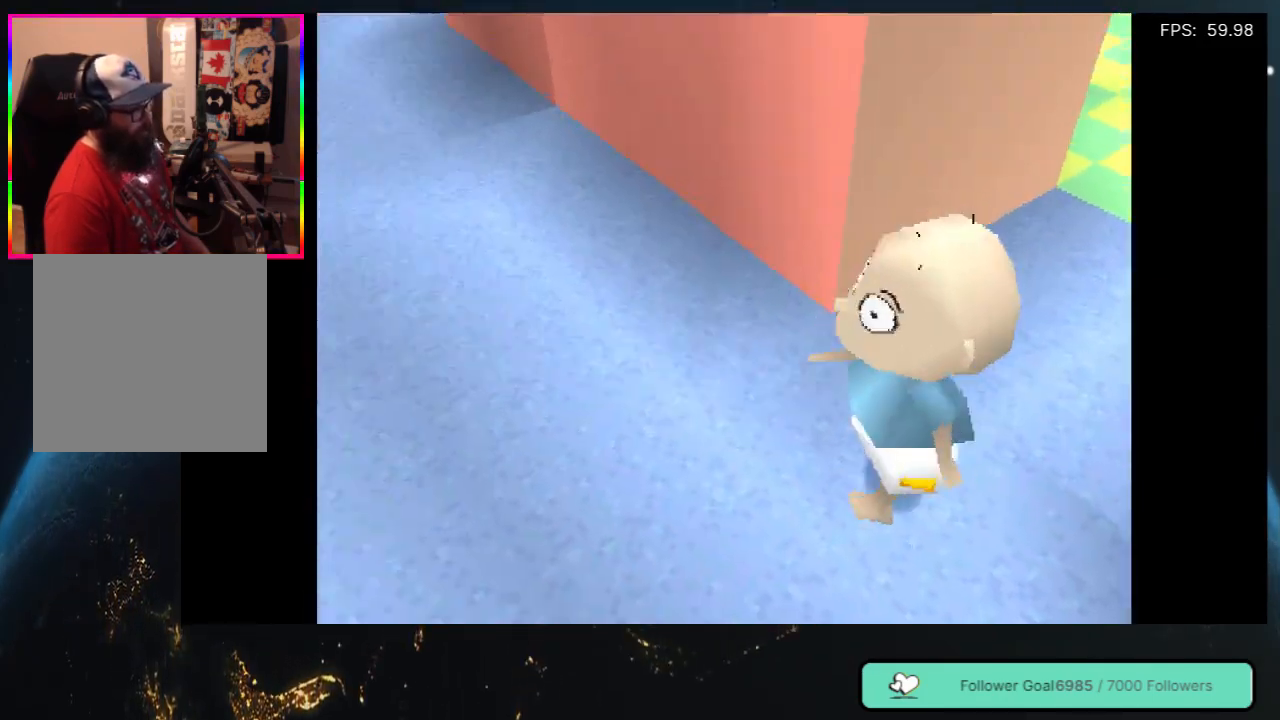
{"buttons": ["DPAD_UP", "DPAD_LEFT"], "left_stick": "center", "right_stick": "center", "events": [[50, "DPAD_LEFT", "up"], [83, "DPAD_UP", "down"], [367, "DPAD_LEFT", "down"]]}
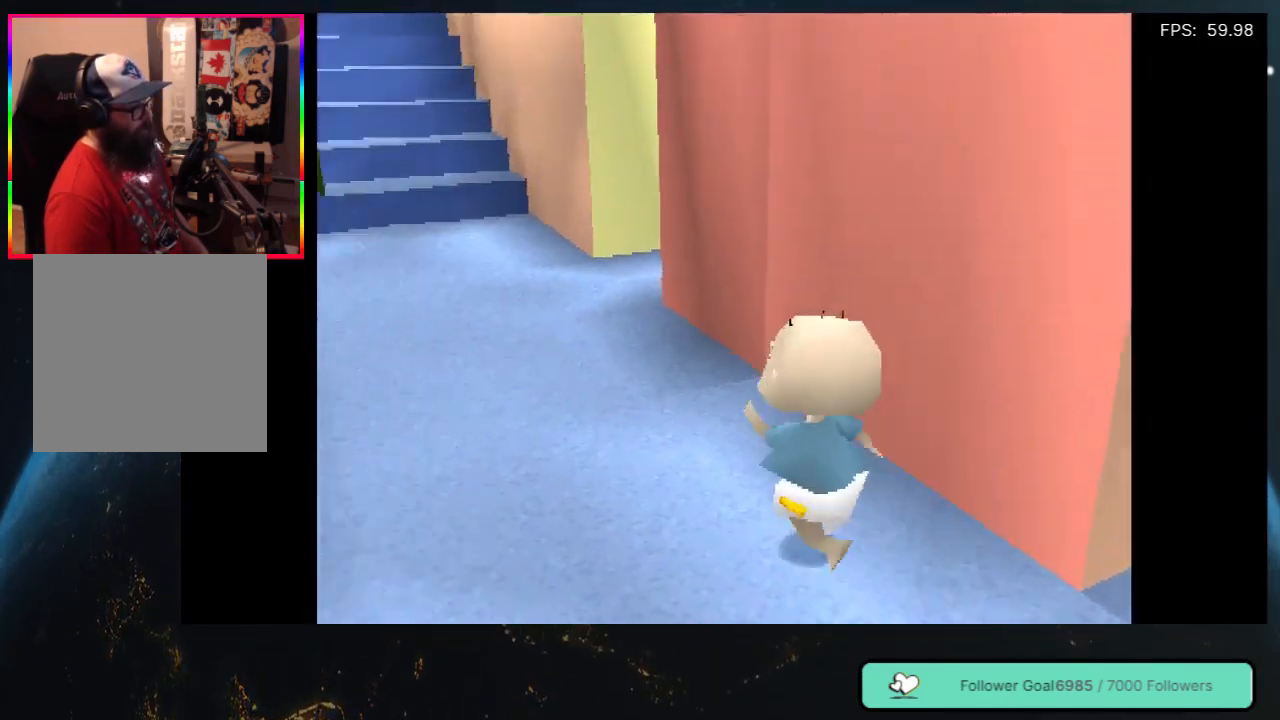
{"buttons": ["DPAD_UP"], "left_stick": "center", "right_stick": "center", "events": [[200, "DPAD_LEFT", "up"]]}
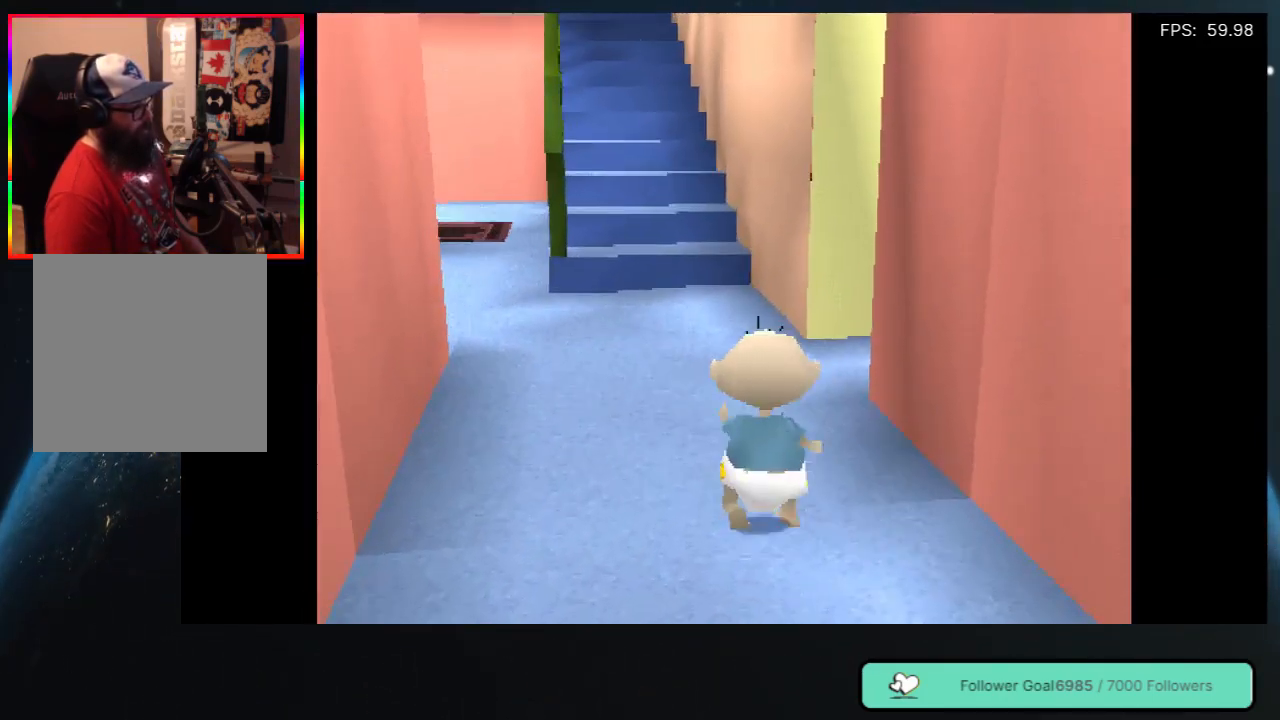
{"buttons": ["DPAD_UP", "DPAD_RIGHT"], "left_stick": "center", "right_stick": "center", "events": [[350, "DPAD_RIGHT", "down"]]}
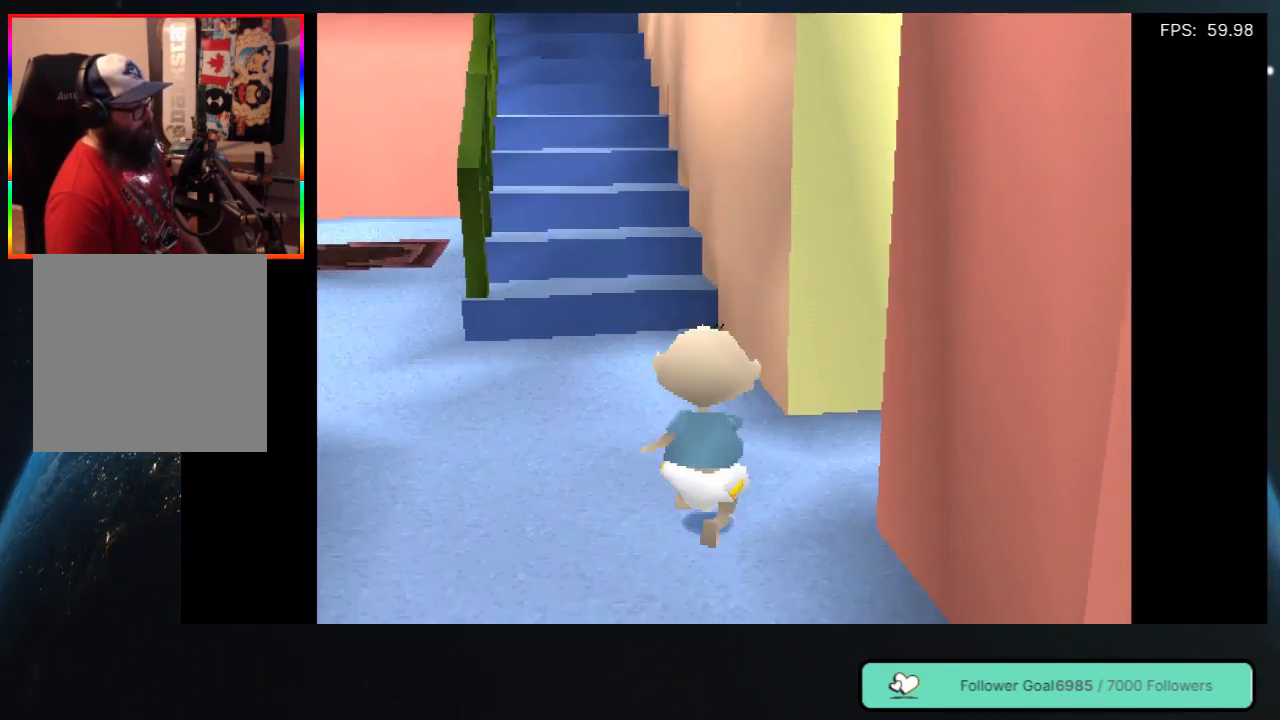
{"buttons": ["DPAD_UP"], "left_stick": "center", "right_stick": "center", "events": [[433, "DPAD_RIGHT", "up"]]}